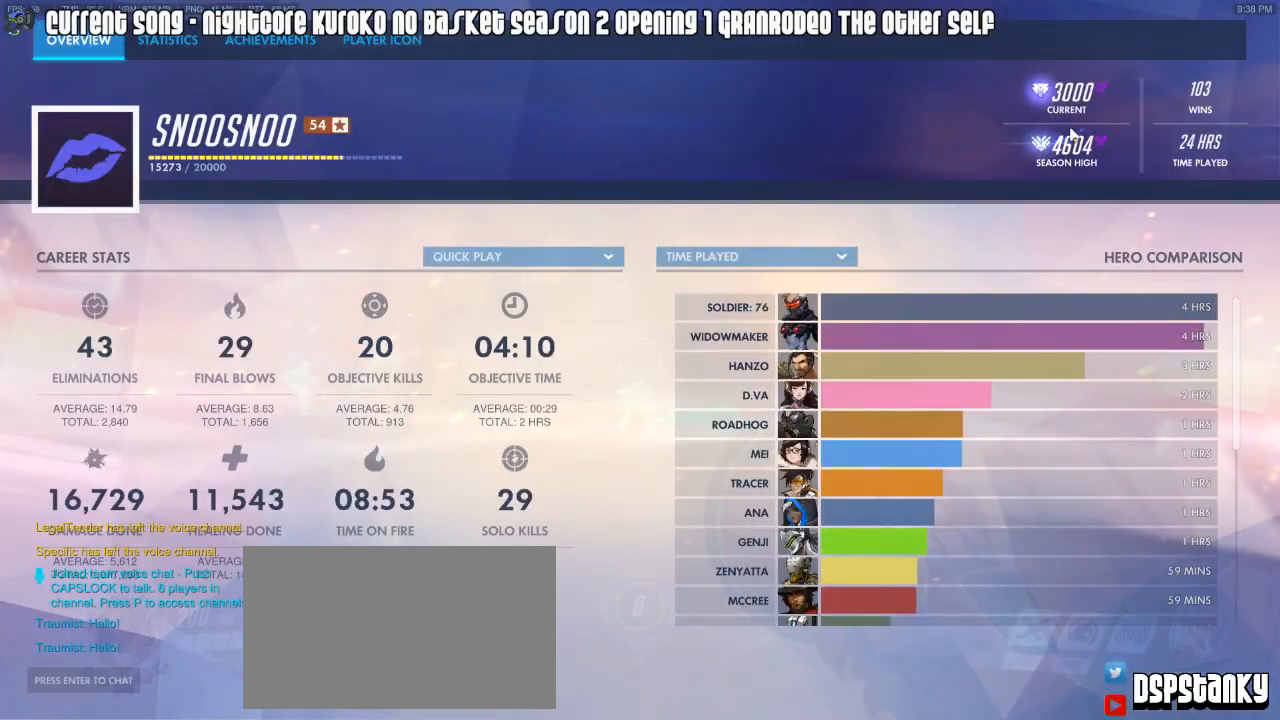
Gameplay with keyboard and mouse; each line is a JSON object with the keys and mouse buttons held at the frame after it. "events" lists presses ("down") and releases ("up") of "1", "2", "3", "4", "5", "a", "alt", "c", "caps_lock", "d", "e", "f", "g", "q", "r", "s", "shift", "space", "t", "tab", "v", "w", "x", "z", "mouse_left", "mouse_wheel", "mouse_right", "mouse_mb4" and "mouse_mb5" between this image and that frame as [ms after this image, input, new state], when the widget could be followed in between. "mouse_left", "mouse_wheel", "mouse_right", "mouse_mb4", "mouse_mb5" = the "left", "wheel", "right", "mb4", "mb5" buttons of the "mouse" list. No other keys are recorded. "wheel" means that the mouse wheel is clicked or scrolled. Mouse movement is not recorded.
{"keys": [], "mouse": [], "events": []}
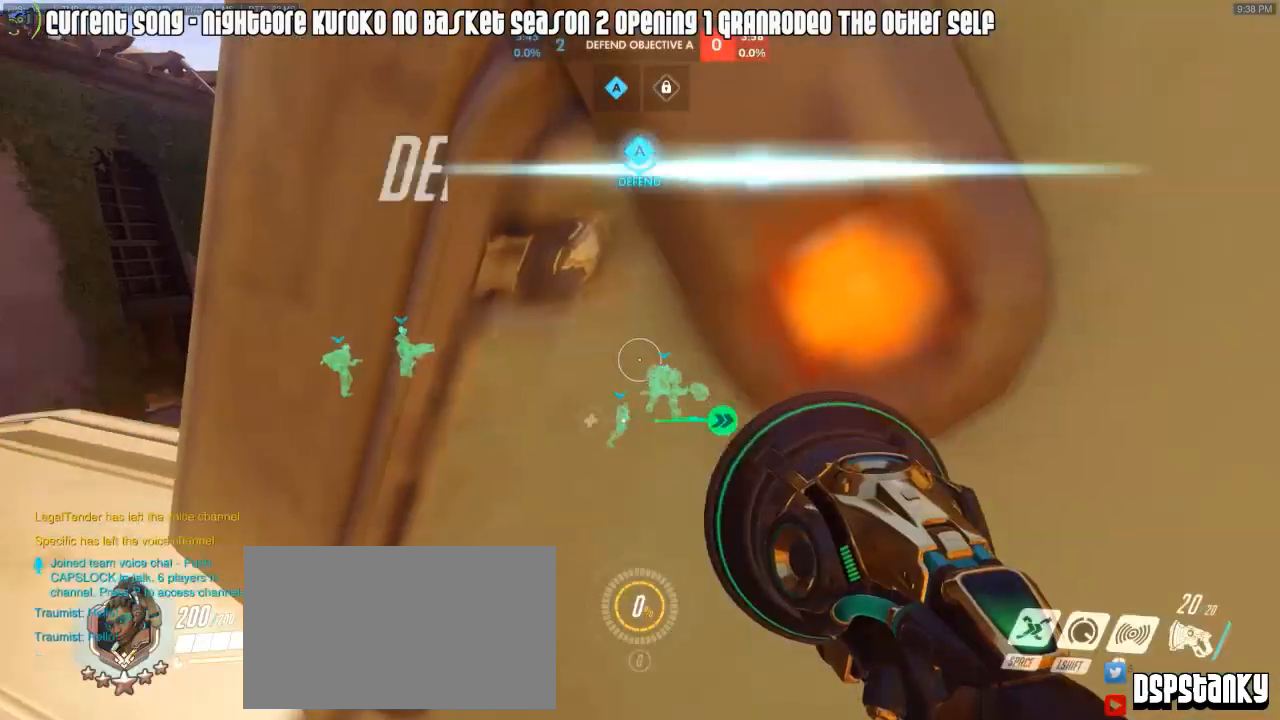
{"keys": [], "mouse": [], "events": []}
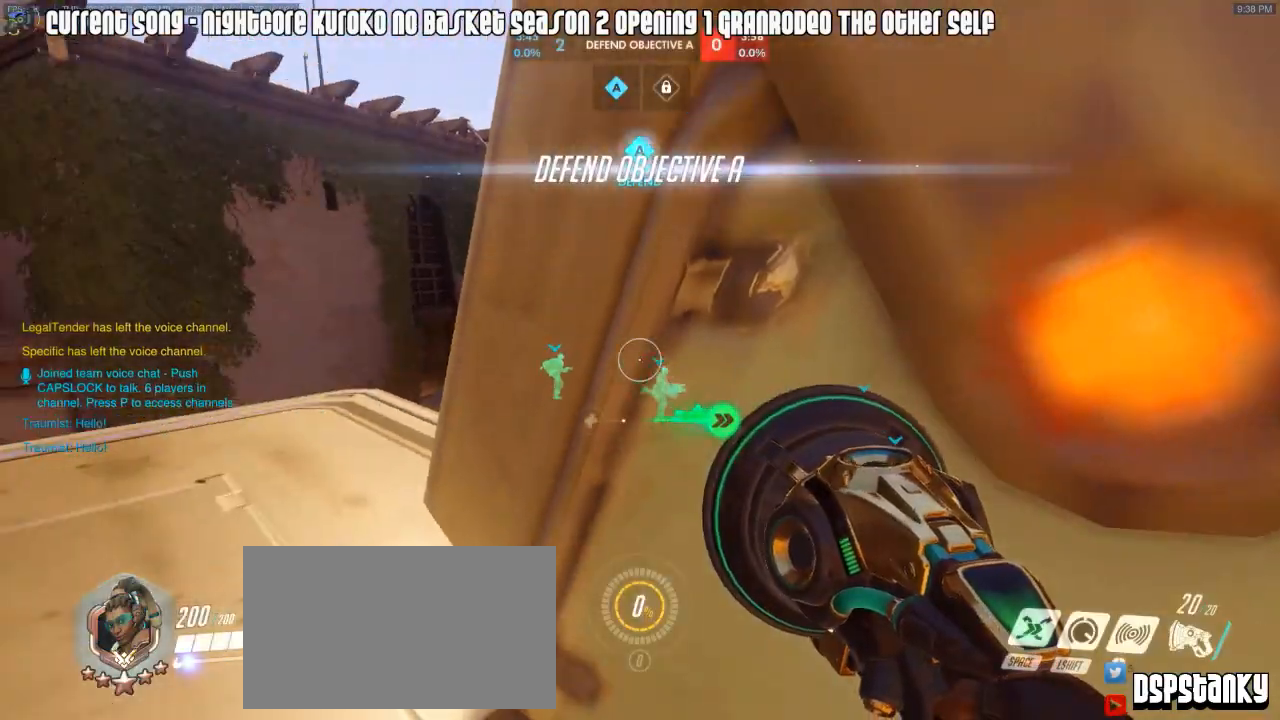
{"keys": [], "mouse": [], "events": []}
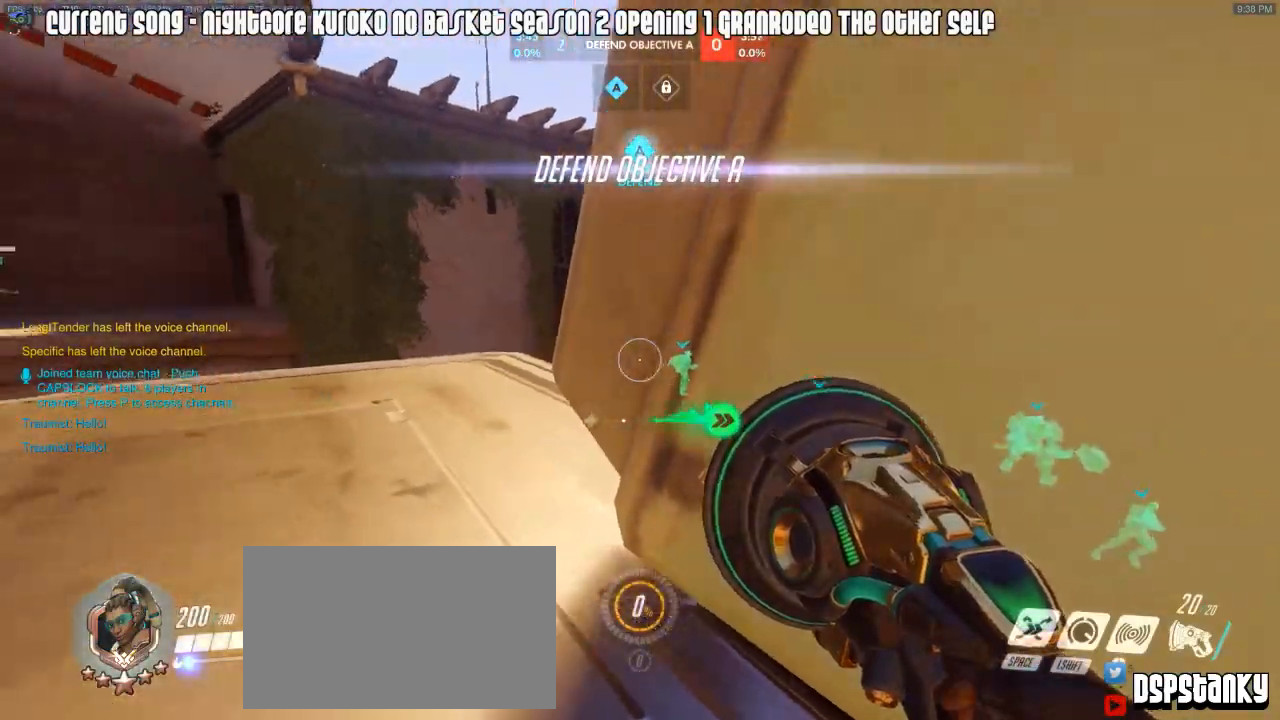
{"keys": ["d", "w"], "mouse": [], "events": [[17, "a", "down"], [67, "w", "down"], [150, "a", "up"], [300, "d", "down"], [383, "mouse_right", "down"], [483, "mouse_right", "up"]]}
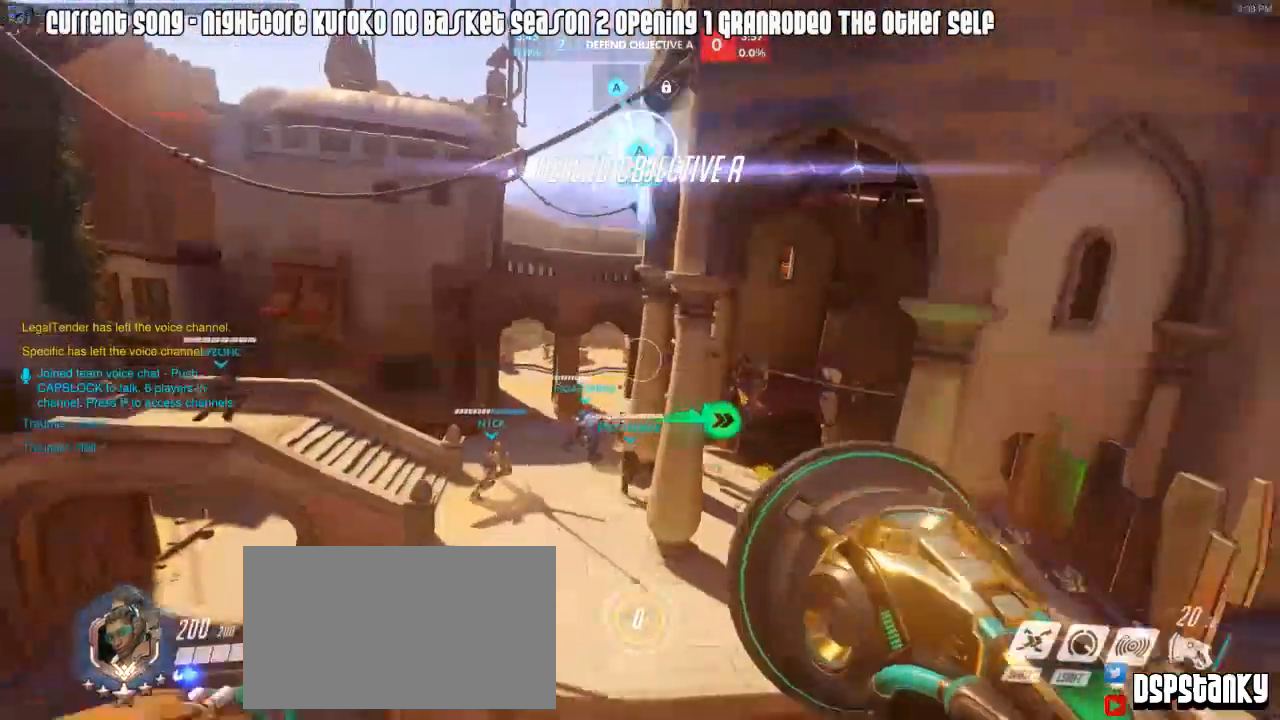
{"keys": ["w"], "mouse": ["left"], "events": [[83, "mouse_right", "down"], [117, "mouse_right", "up"], [167, "mouse_right", "down"], [167, "space", "down"], [217, "d", "up"], [267, "space", "up"], [317, "mouse_right", "up"], [500, "mouse_left", "down"]]}
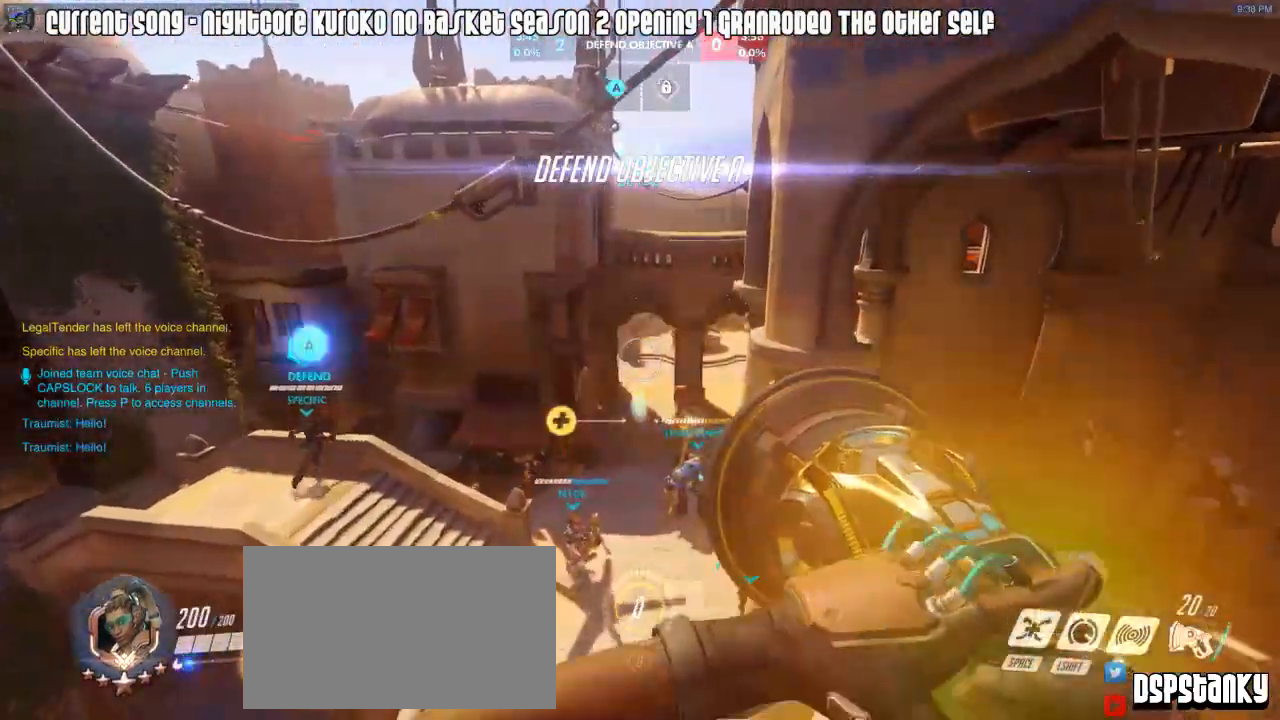
{"keys": ["d"], "mouse": ["left"], "events": [[100, "w", "up"], [283, "a", "down"], [400, "d", "down"], [417, "a", "up"]]}
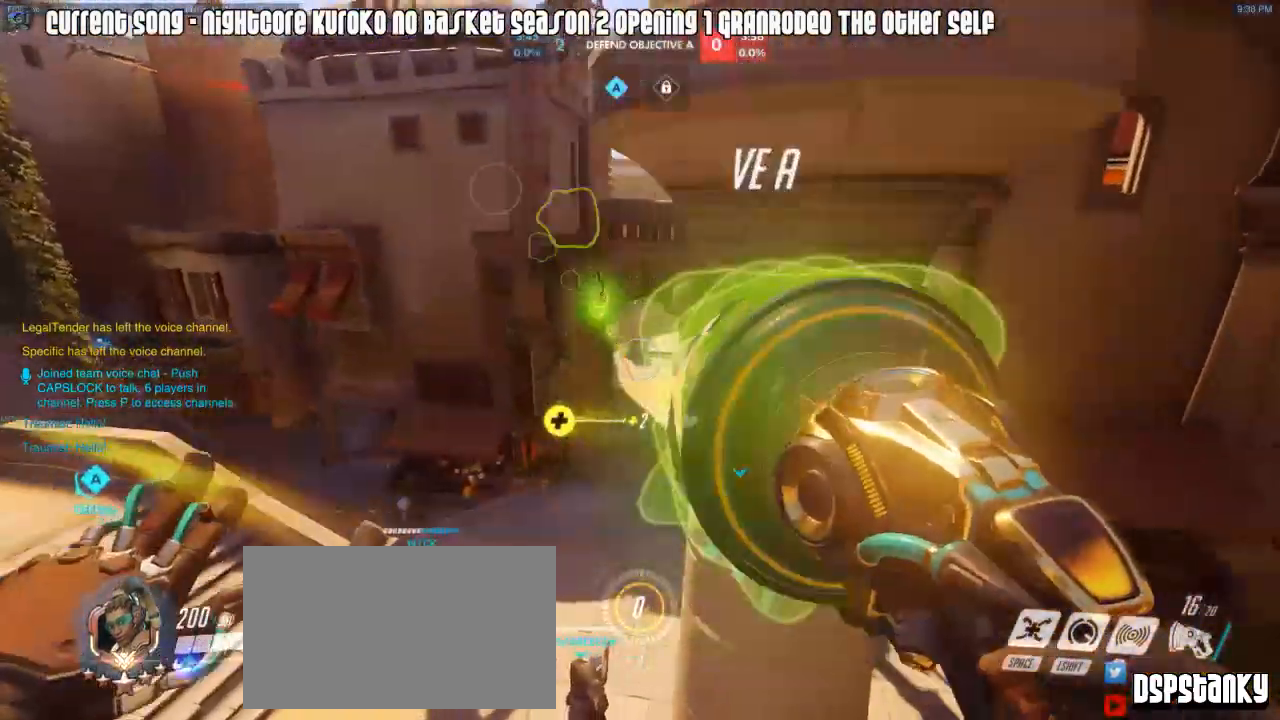
{"keys": [], "mouse": ["left"], "events": [[67, "a", "down"], [67, "d", "up"], [250, "mouse_right", "down"], [350, "a", "up"], [350, "mouse_right", "up"], [350, "s", "down"], [383, "mouse_right", "down"], [483, "mouse_right", "up"], [483, "s", "up"]]}
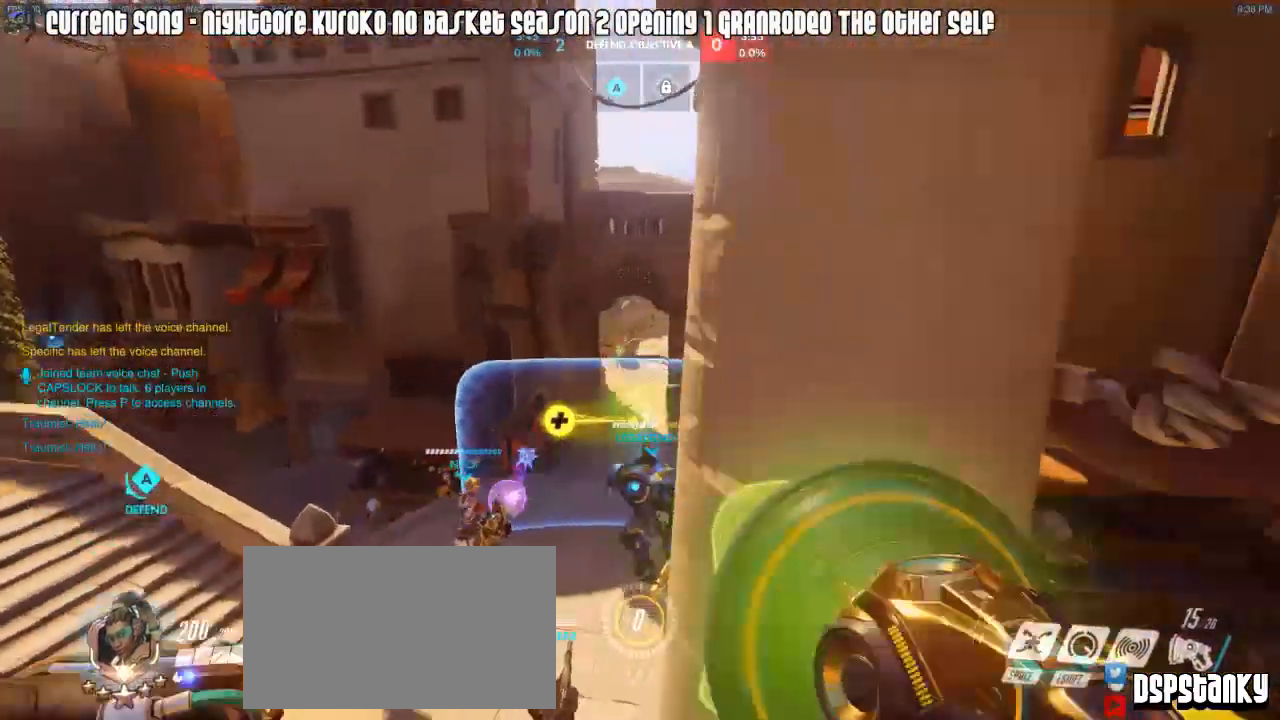
{"keys": ["a", "w"], "mouse": ["left"], "events": [[117, "d", "down"], [167, "d", "up"], [217, "w", "down"], [350, "a", "down"]]}
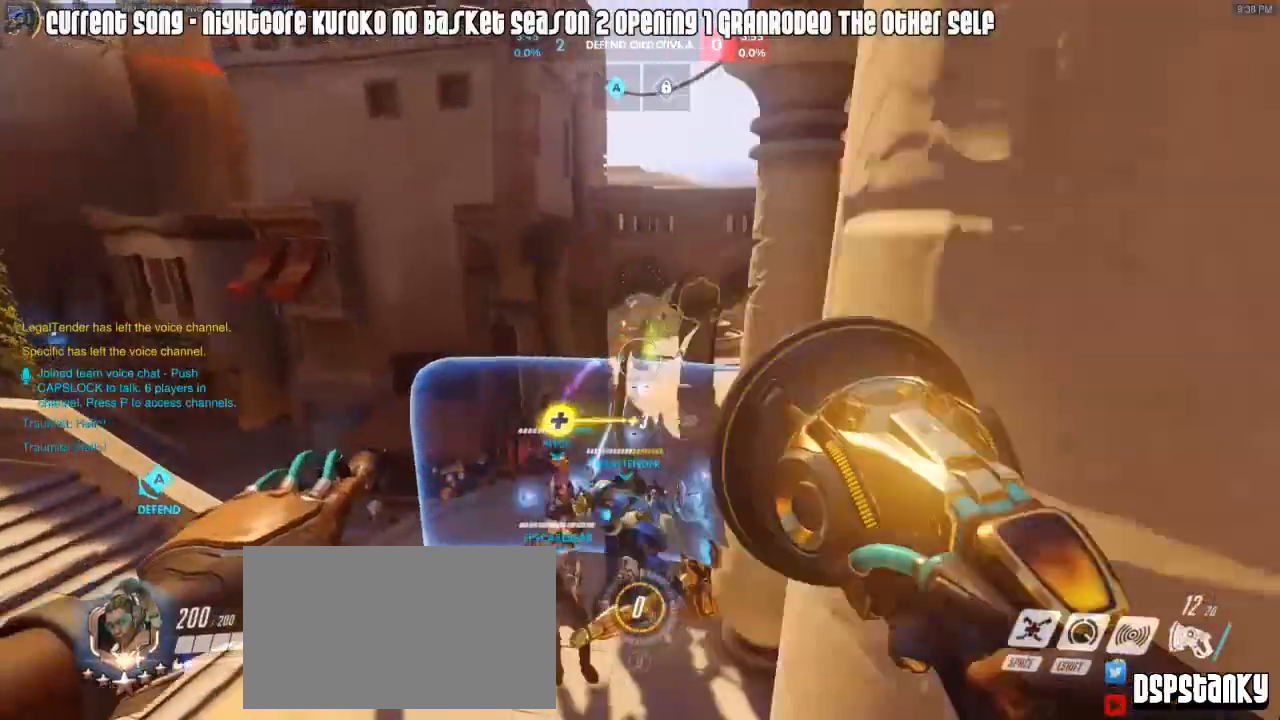
{"keys": ["d", "s"], "mouse": ["left"], "events": [[50, "a", "up"], [50, "mouse_right", "down"], [50, "w", "up"], [133, "mouse_right", "up"], [183, "mouse_right", "down"], [233, "s", "down"], [283, "mouse_right", "up"], [467, "d", "down"]]}
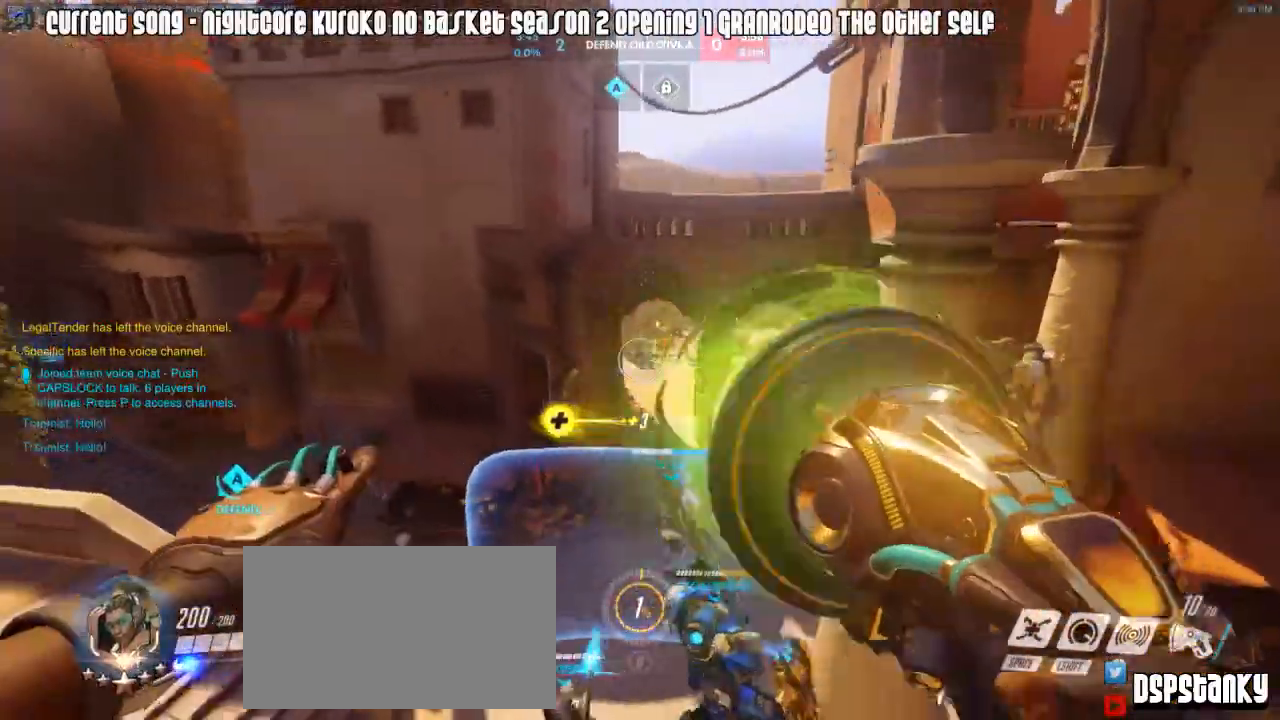
{"keys": ["d", "w"], "mouse": ["left", "right"], "events": [[100, "d", "up"], [200, "d", "down"], [200, "s", "up"], [300, "w", "down"], [483, "mouse_right", "down"]]}
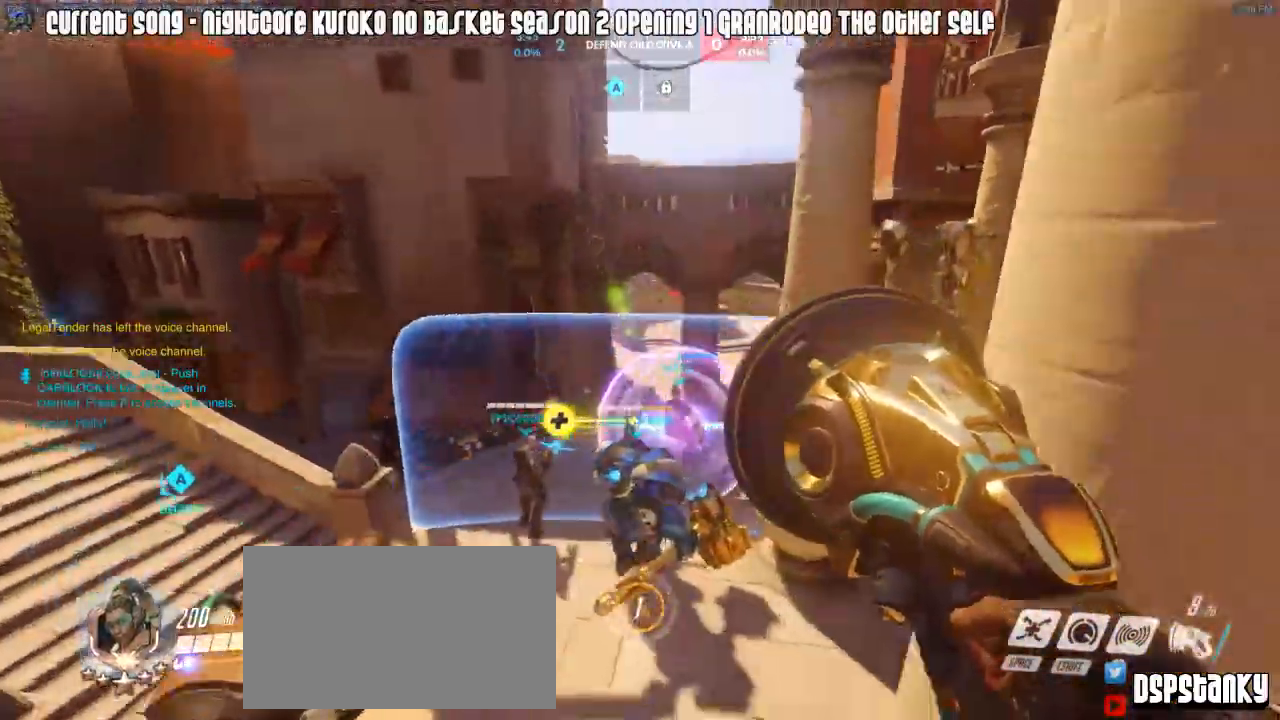
{"keys": ["a"], "mouse": ["left"], "events": [[33, "d", "up"], [117, "a", "down"], [117, "mouse_right", "up"], [167, "mouse_right", "down"], [267, "mouse_right", "up"], [267, "w", "up"], [317, "mouse_right", "down"], [400, "mouse_right", "up"]]}
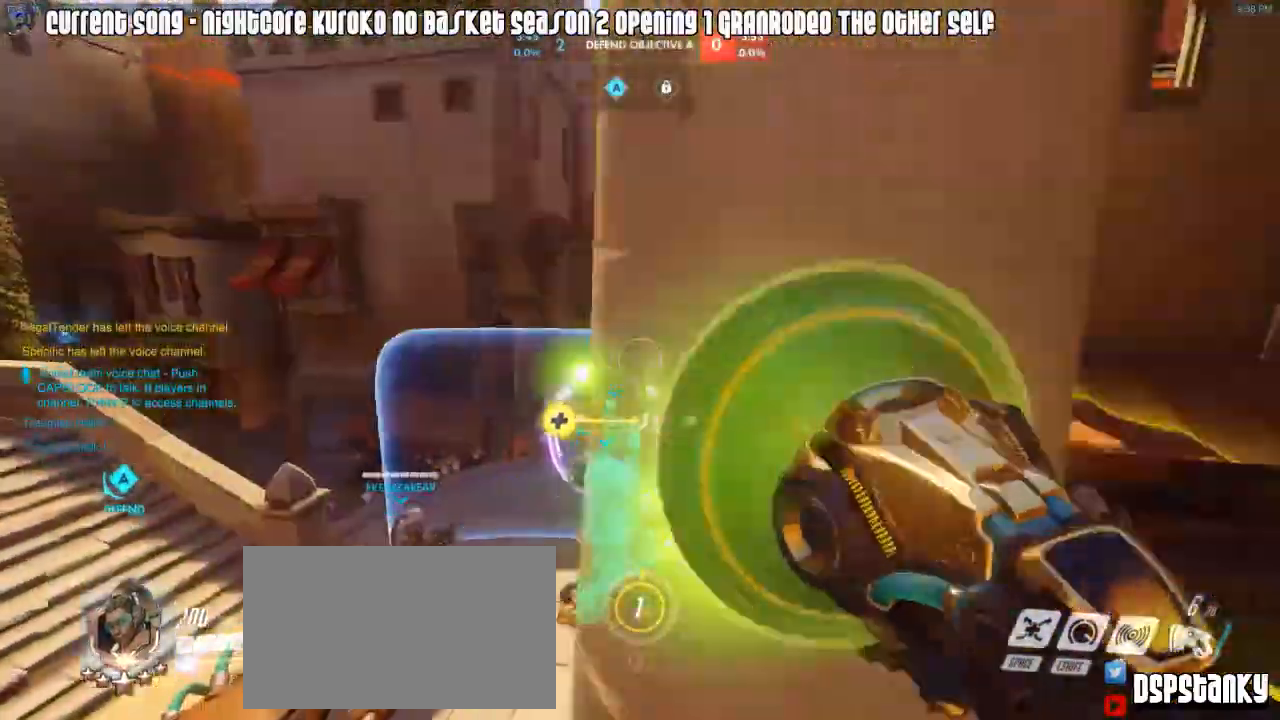
{"keys": ["d"], "mouse": ["left", "right"], "events": [[133, "a", "up"], [233, "d", "down"], [467, "mouse_right", "down"]]}
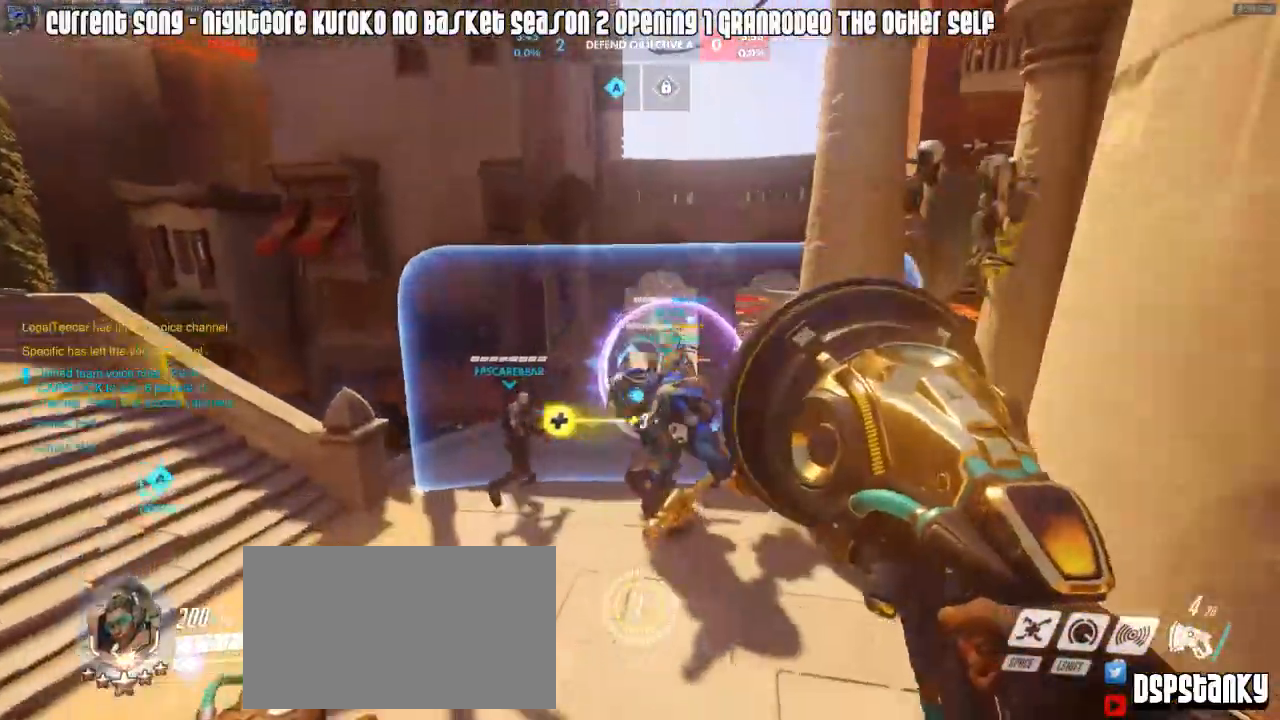
{"keys": ["s"], "mouse": ["left"], "events": [[17, "w", "down"], [67, "d", "up"], [100, "mouse_right", "up"], [117, "mouse_right", "down"], [150, "a", "down"], [150, "w", "up"], [200, "mouse_right", "up"], [300, "a", "up"], [300, "mouse_right", "down"], [383, "mouse_right", "up"], [383, "s", "down"], [433, "mouse_right", "down"], [483, "mouse_right", "up"]]}
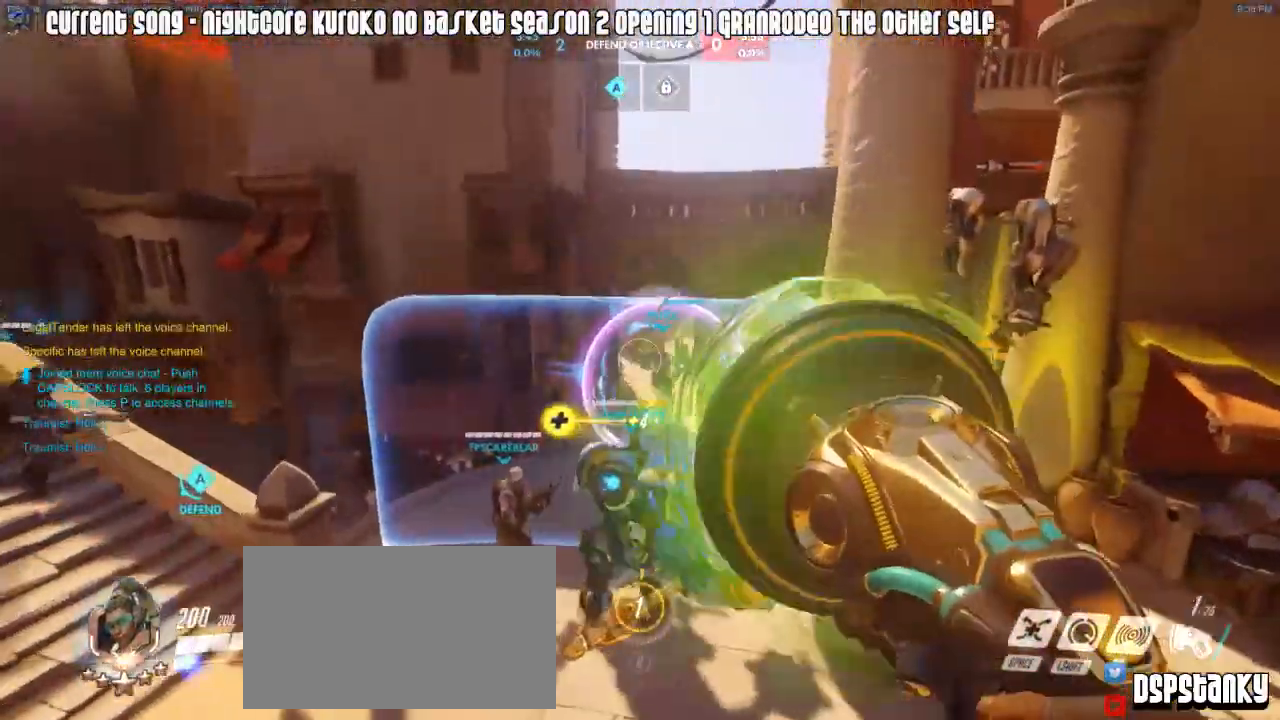
{"keys": ["a", "space", "w"], "mouse": ["right"], "events": [[83, "d", "down"], [83, "mouse_right", "down"], [117, "mouse_right", "up"], [267, "a", "down"], [267, "d", "up"], [267, "s", "up"], [367, "mouse_left", "up"], [367, "w", "down"], [400, "r", "down"], [450, "space", "down"], [500, "mouse_right", "down"], [500, "r", "up"]]}
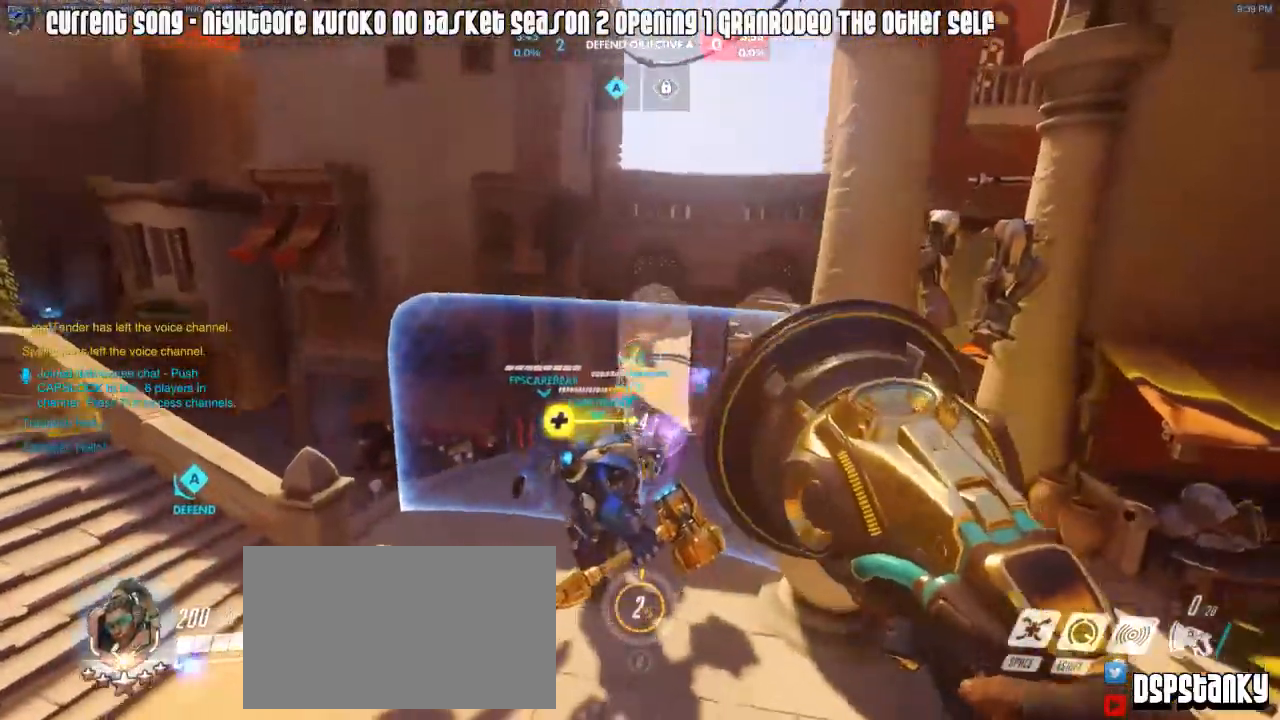
{"keys": ["a"], "mouse": ["right"], "events": [[50, "space", "up"], [83, "mouse_right", "up"], [183, "mouse_right", "down"], [283, "mouse_right", "up"], [333, "mouse_right", "down"], [333, "space", "down"], [417, "mouse_right", "up"], [417, "space", "up"], [417, "w", "up"], [467, "mouse_right", "down"]]}
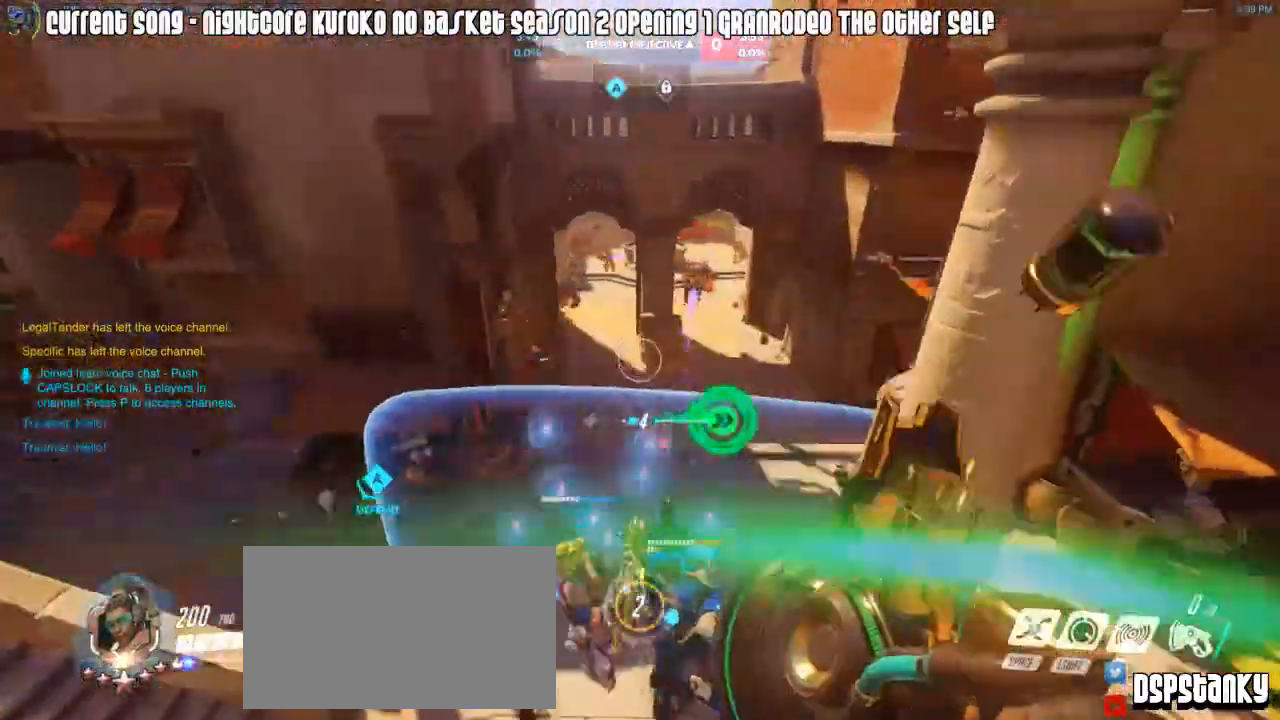
{"keys": ["a", "space"], "mouse": [], "events": [[67, "mouse_right", "up"], [150, "s", "down"], [433, "s", "up"], [433, "space", "down"]]}
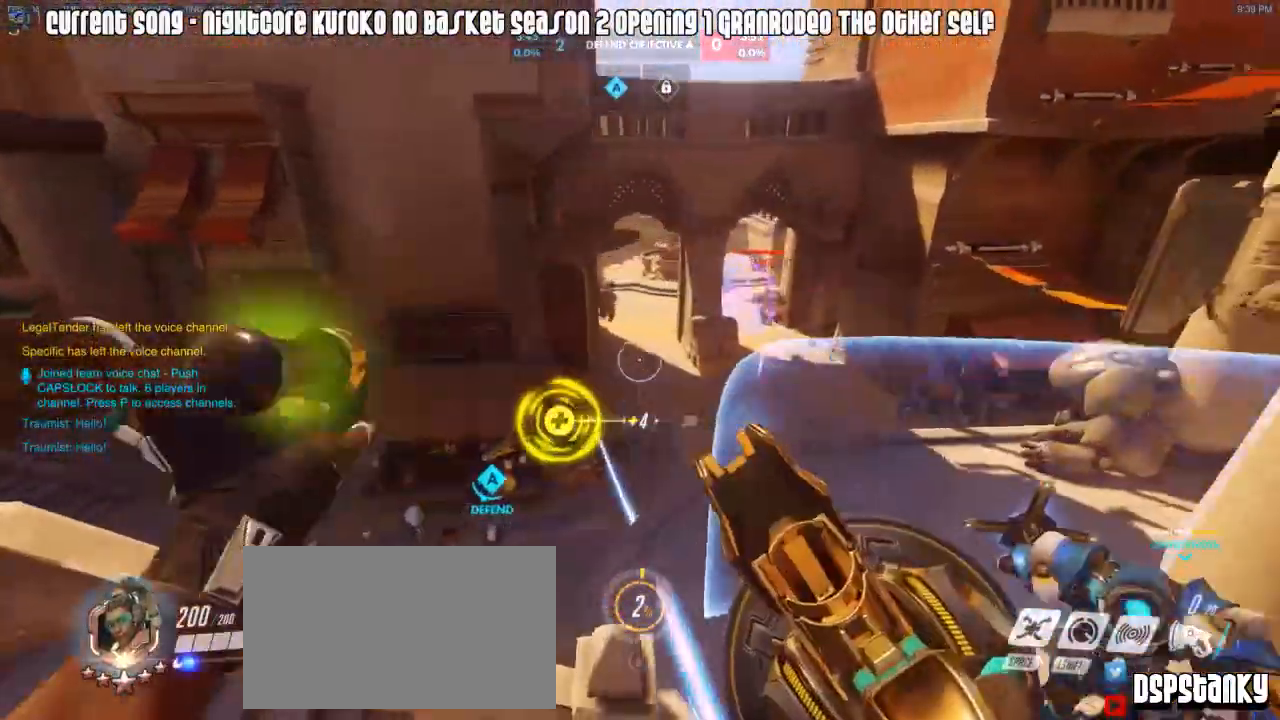
{"keys": ["a", "d"], "mouse": [], "events": [[33, "space", "up"], [350, "mouse_right", "down"], [450, "mouse_right", "up"], [500, "d", "down"]]}
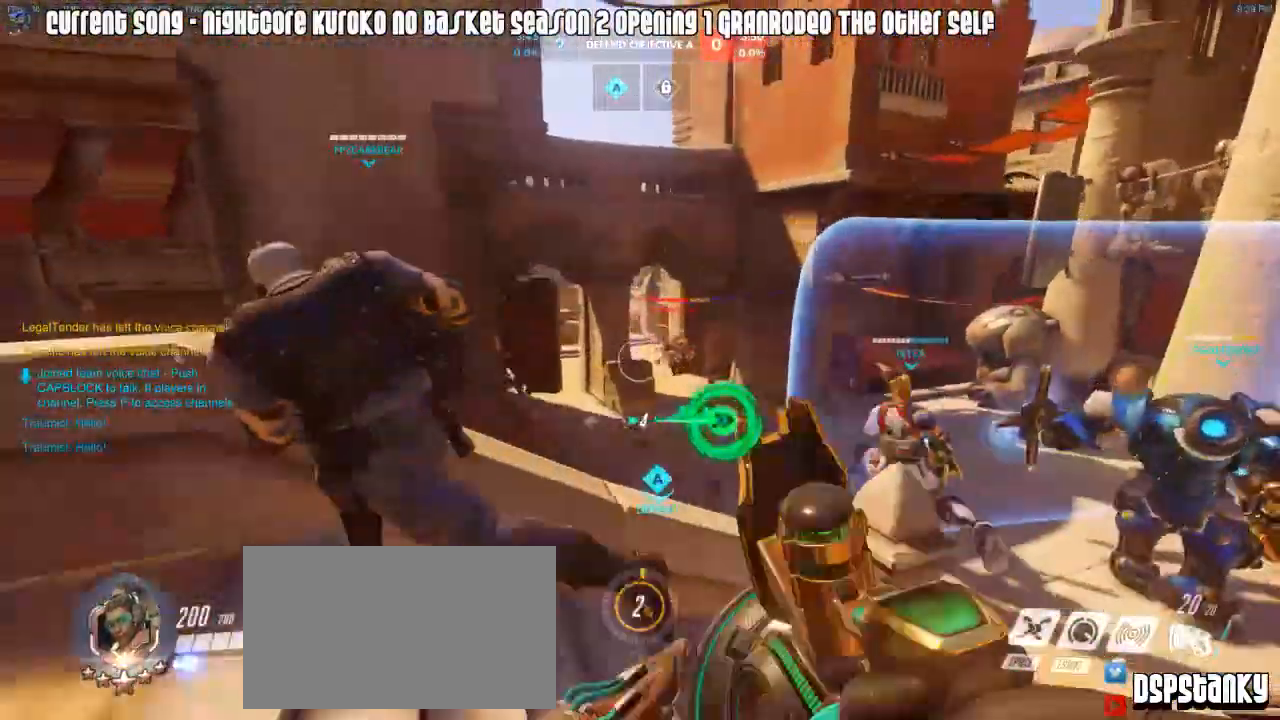
{"keys": ["d"], "mouse": ["left"], "events": [[50, "a", "up"], [50, "mouse_right", "down"], [83, "mouse_left", "down"], [83, "mouse_right", "up"], [133, "a", "down"], [133, "d", "up"], [417, "d", "down"], [467, "a", "up"]]}
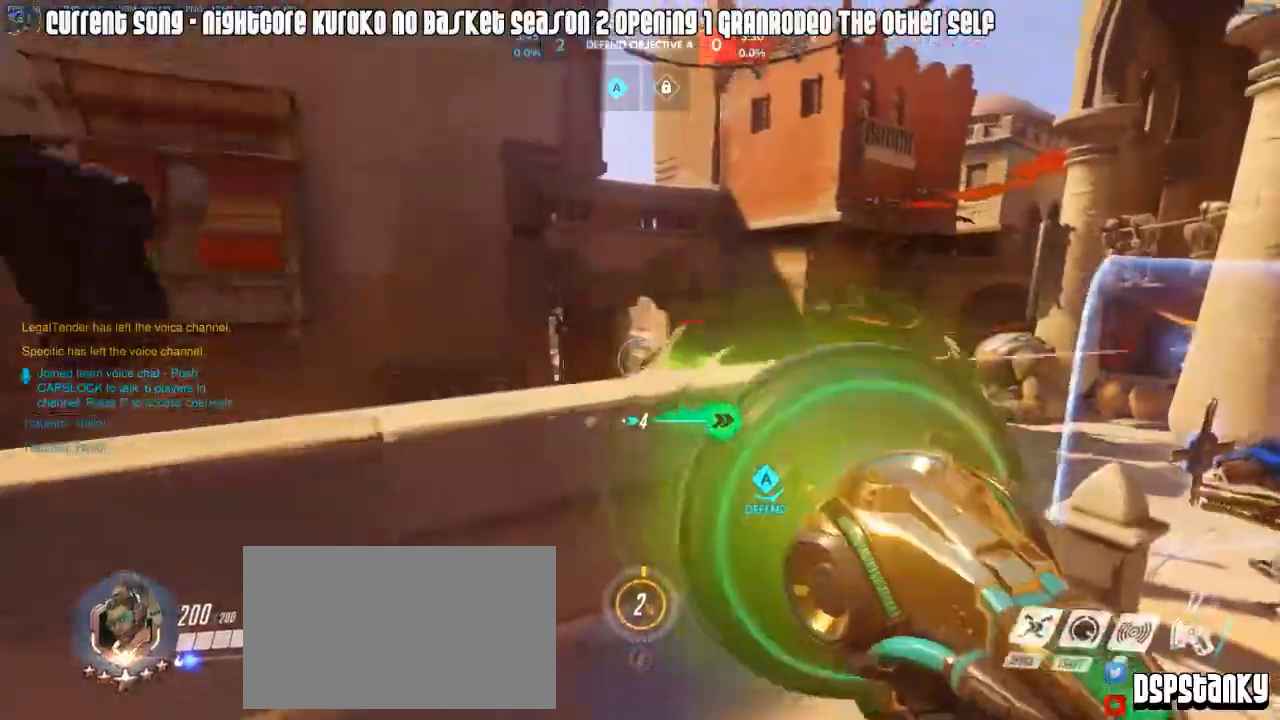
{"keys": ["a"], "mouse": ["left"], "events": [[250, "mouse_right", "down"], [250, "space", "down"], [333, "d", "up"], [333, "mouse_right", "up"], [333, "space", "up"], [383, "a", "down"]]}
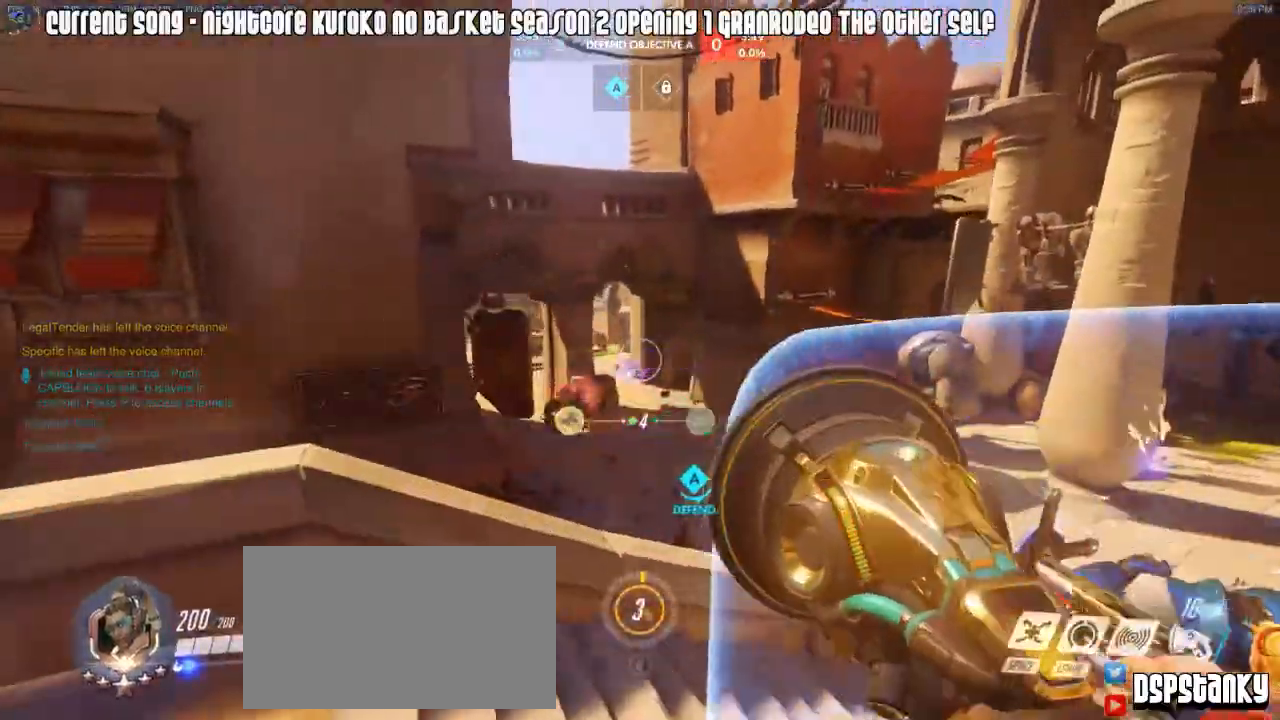
{"keys": ["d"], "mouse": ["left"], "events": [[317, "space", "down"], [333, "space", "up"], [400, "a", "up"], [450, "d", "down"]]}
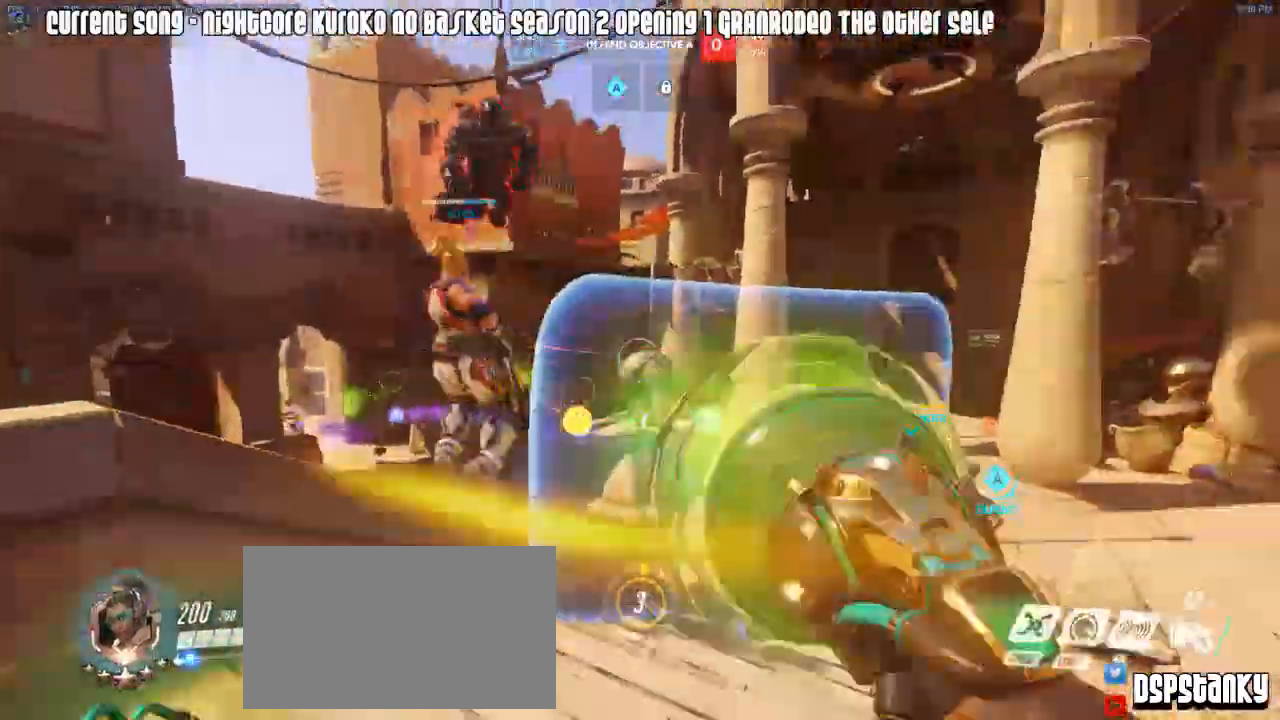
{"keys": [], "mouse": ["left"], "events": [[50, "w", "down"], [133, "d", "up"], [133, "mouse_right", "down"], [283, "space", "down"], [333, "space", "up"], [367, "mouse_right", "up"], [417, "d", "down"], [417, "w", "up"], [467, "d", "up"]]}
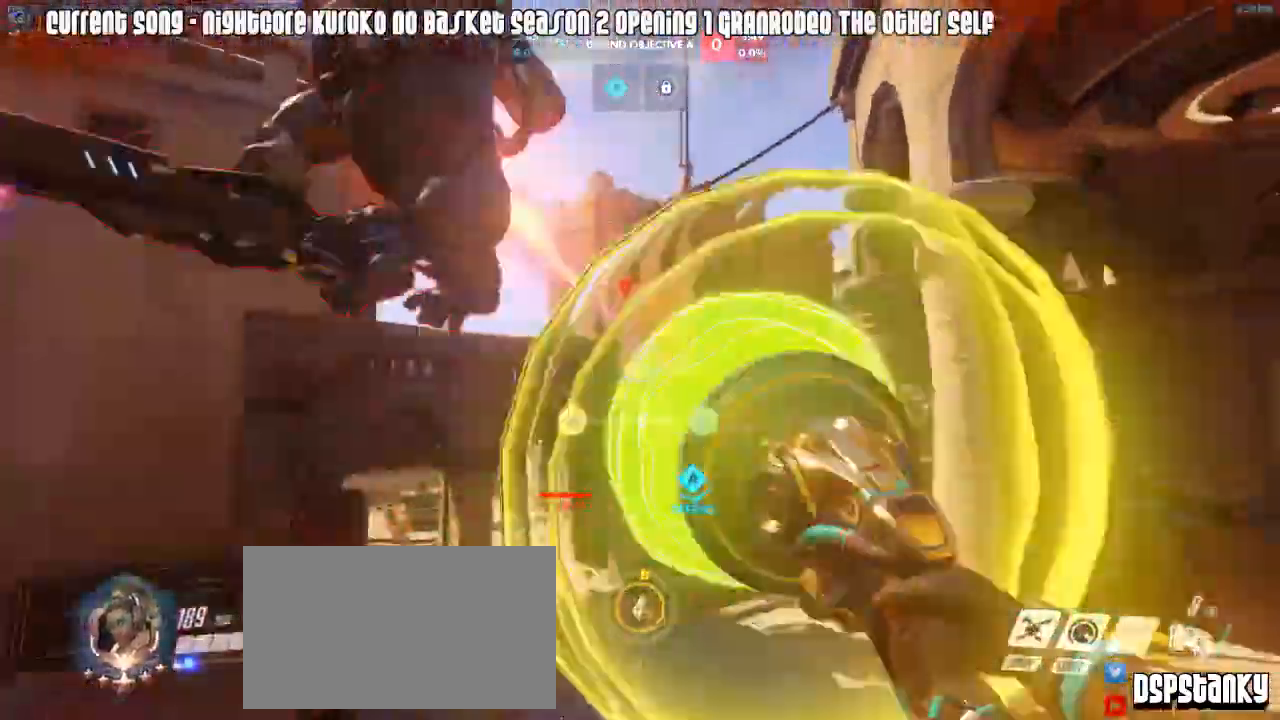
{"keys": ["shift", "w"], "mouse": ["right"], "events": [[17, "mouse_mb5", "down"], [17, "s", "down"], [67, "mouse_mb5", "up"], [117, "mouse_mb5", "down"], [150, "mouse_mb5", "up"], [333, "d", "down"], [333, "s", "up"], [383, "mouse_left", "up"], [383, "shift", "down"], [417, "w", "down"], [433, "d", "up"], [483, "mouse_right", "down"]]}
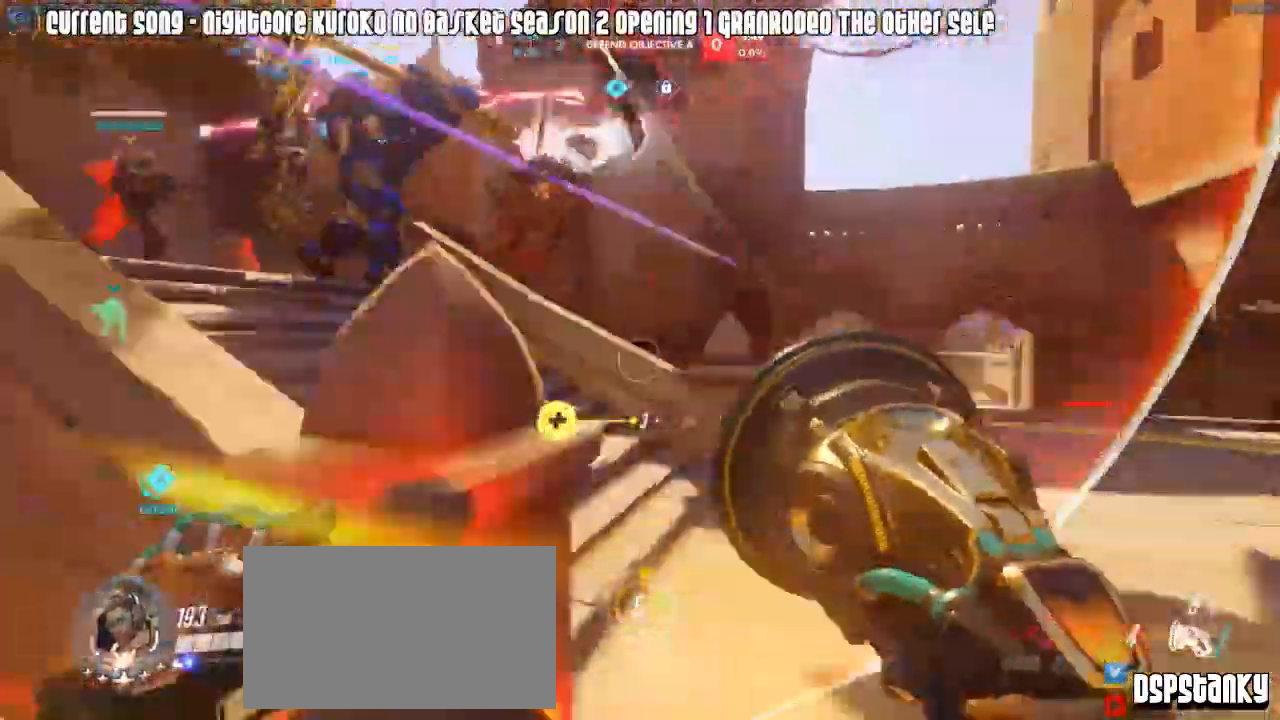
{"keys": ["a", "shift", "w"], "mouse": [], "events": [[33, "mouse_right", "up"], [117, "mouse_right", "down"], [217, "a", "down"], [217, "mouse_right", "up"], [267, "mouse_right", "down"], [317, "r", "down"], [350, "mouse_right", "up"], [400, "mouse_right", "down"], [400, "r", "up"], [400, "space", "down"], [500, "mouse_right", "up"], [500, "space", "up"]]}
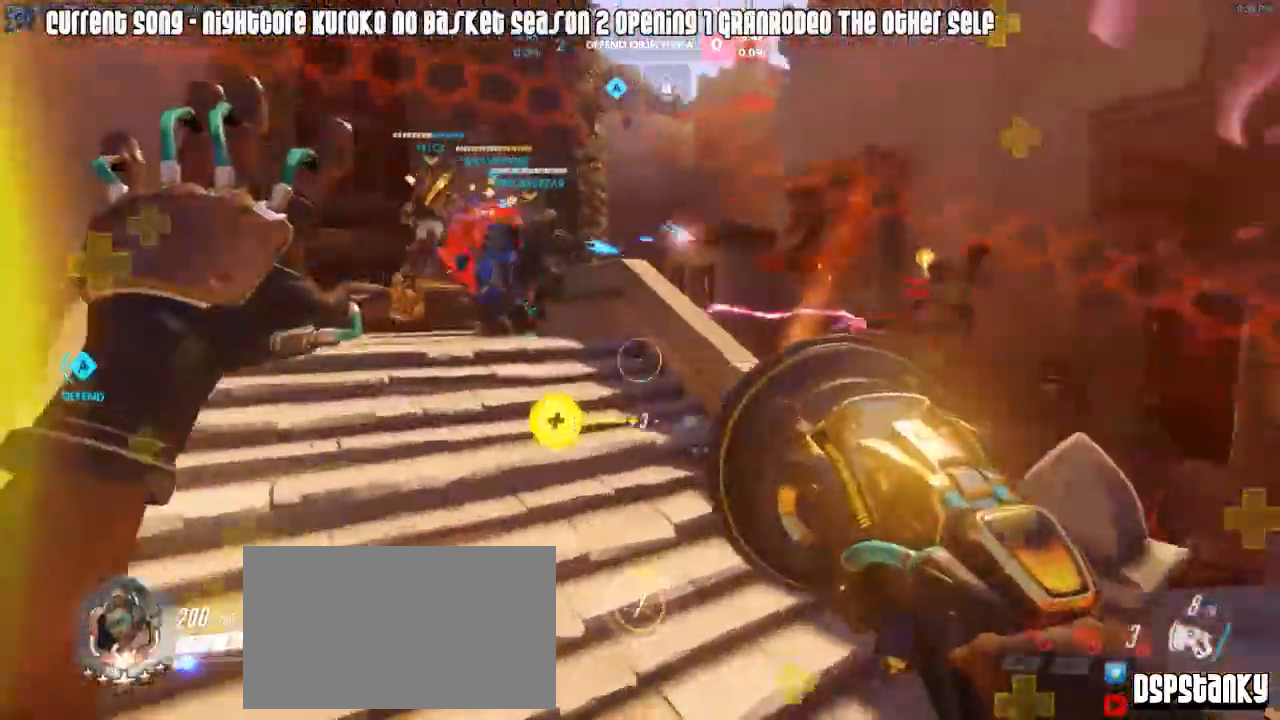
{"keys": ["a", "r", "w"], "mouse": ["right"], "events": [[333, "shift", "up"], [417, "r", "down"], [500, "mouse_right", "down"]]}
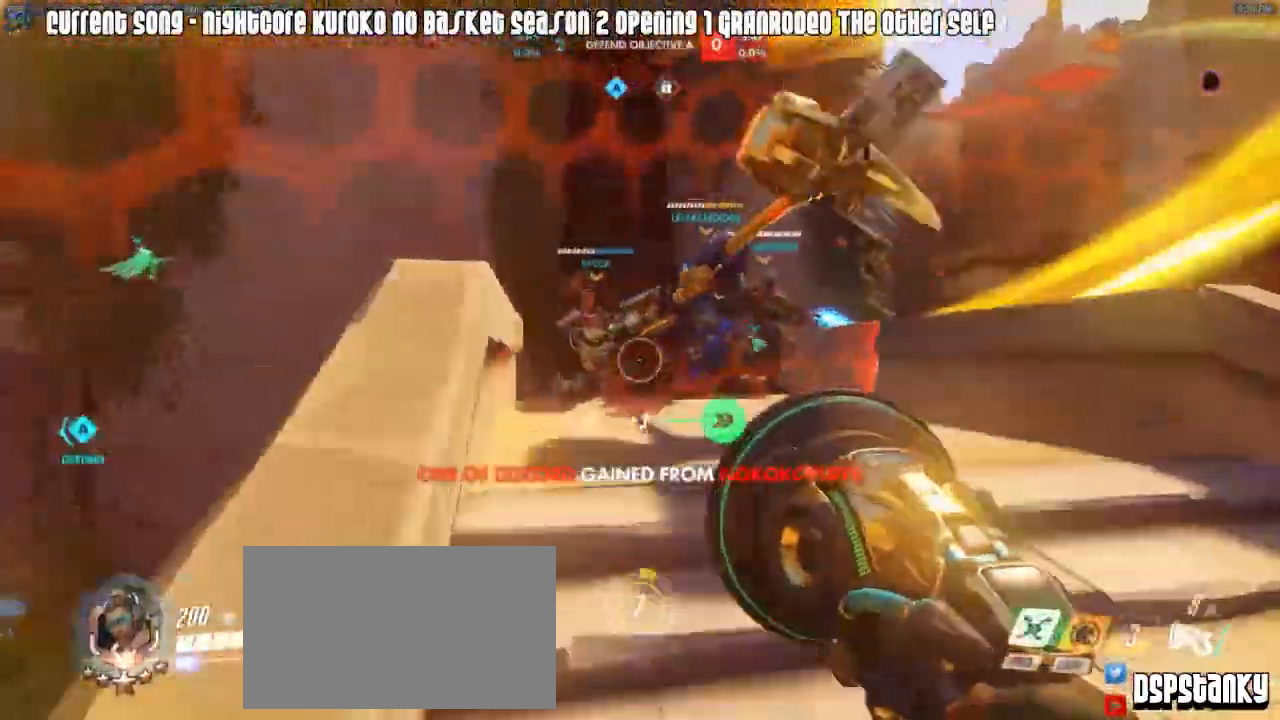
{"keys": ["a", "w"], "mouse": ["right"], "events": [[17, "space", "down"], [67, "r", "up"], [117, "mouse_right", "up"], [117, "space", "up"], [150, "mouse_right", "down"], [250, "mouse_right", "up"], [300, "mouse_right", "down"], [383, "mouse_right", "up"], [433, "mouse_right", "down"]]}
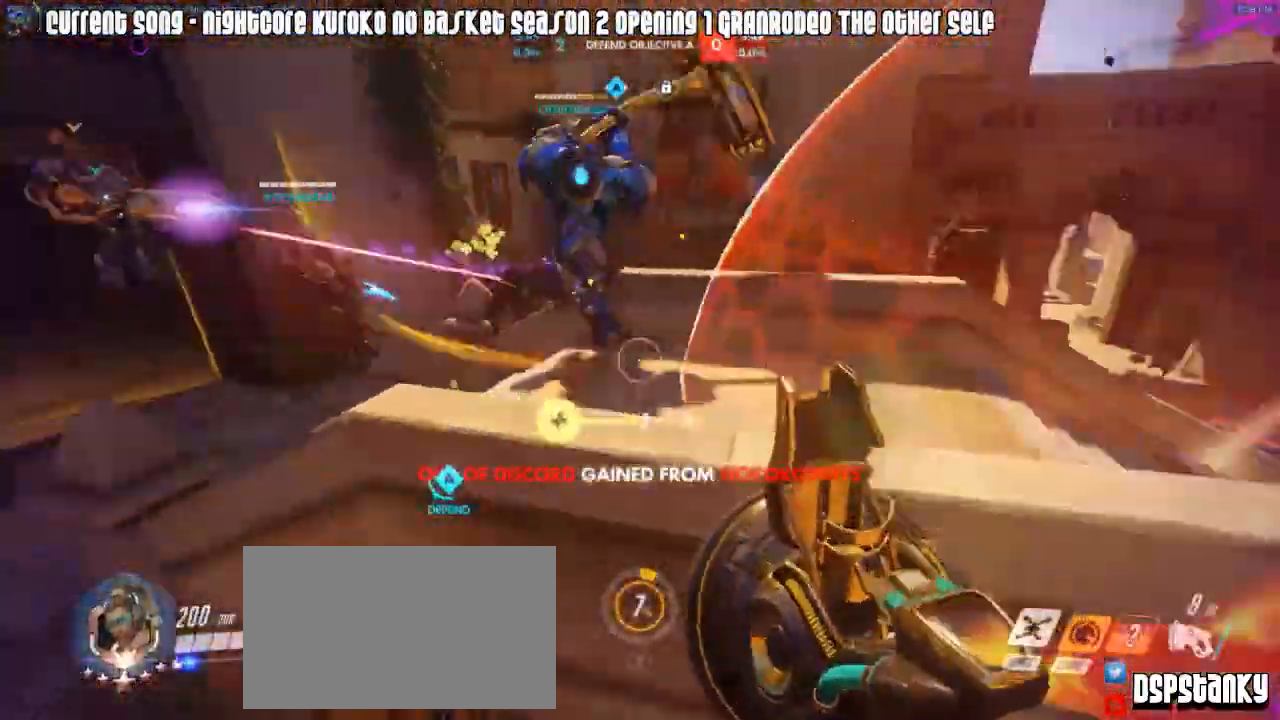
{"keys": ["a"], "mouse": [], "events": [[33, "mouse_right", "up"], [33, "w", "up"], [117, "mouse_right", "down"], [167, "mouse_right", "up"], [400, "mouse_right", "down"], [500, "mouse_right", "up"]]}
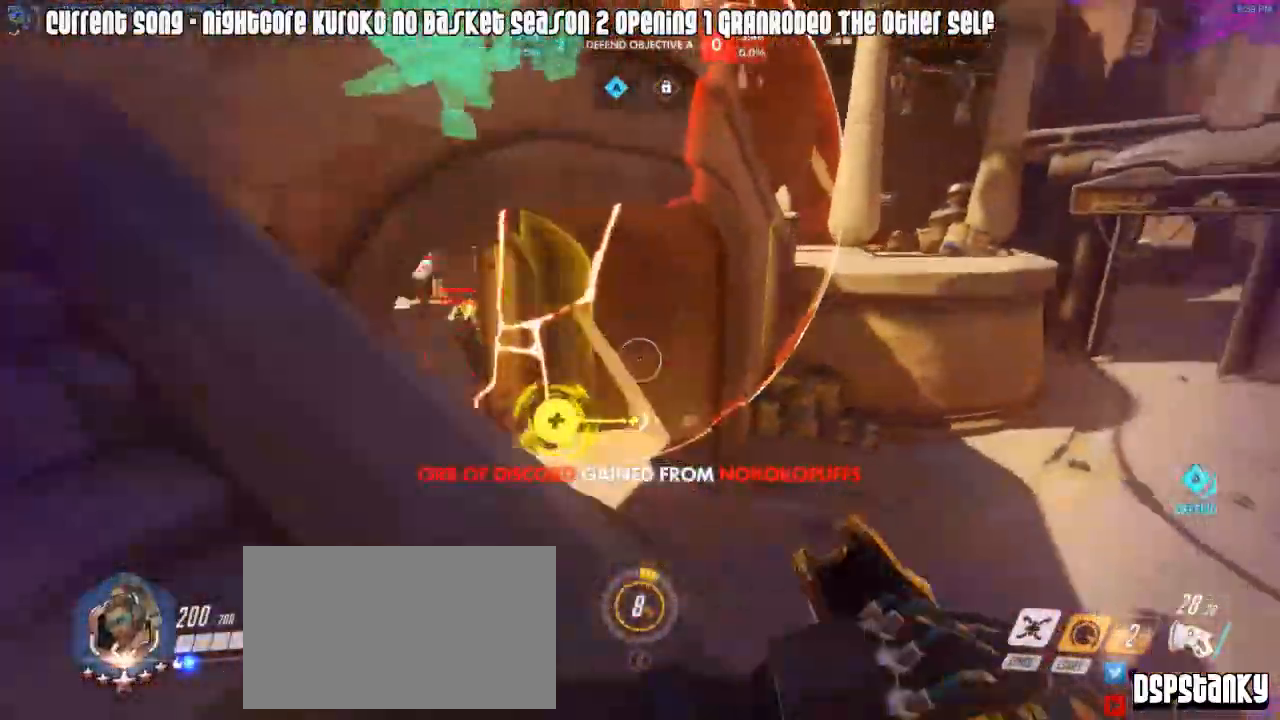
{"keys": ["a", "w"], "mouse": [], "events": [[50, "mouse_right", "down"], [133, "mouse_right", "up"], [233, "mouse_right", "down"], [233, "w", "down"], [283, "mouse_right", "up"], [333, "mouse_right", "down"], [467, "mouse_right", "up"]]}
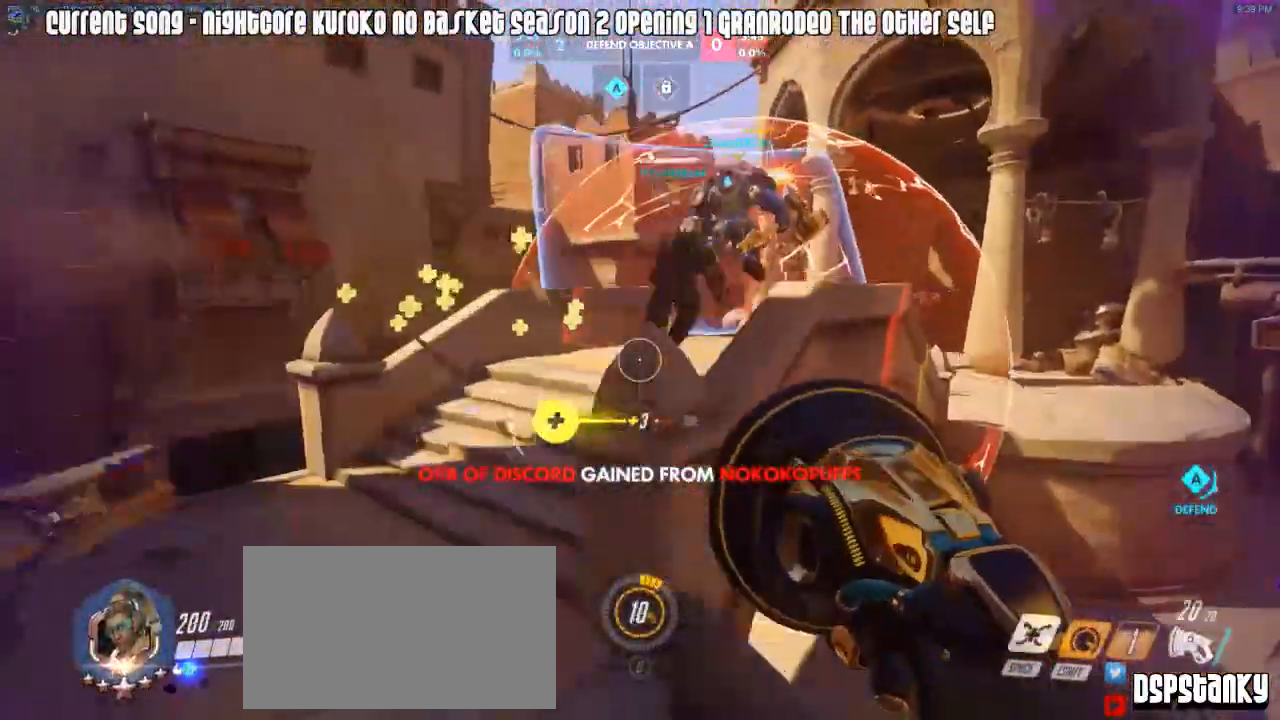
{"keys": ["caps_lock", "d"], "mouse": ["left"], "events": [[17, "mouse_right", "down"], [100, "mouse_right", "up"], [150, "a", "up"], [150, "mouse_right", "down"], [200, "d", "down"], [250, "mouse_right", "up"], [300, "mouse_left", "down"], [433, "caps_lock", "down"], [483, "w", "up"]]}
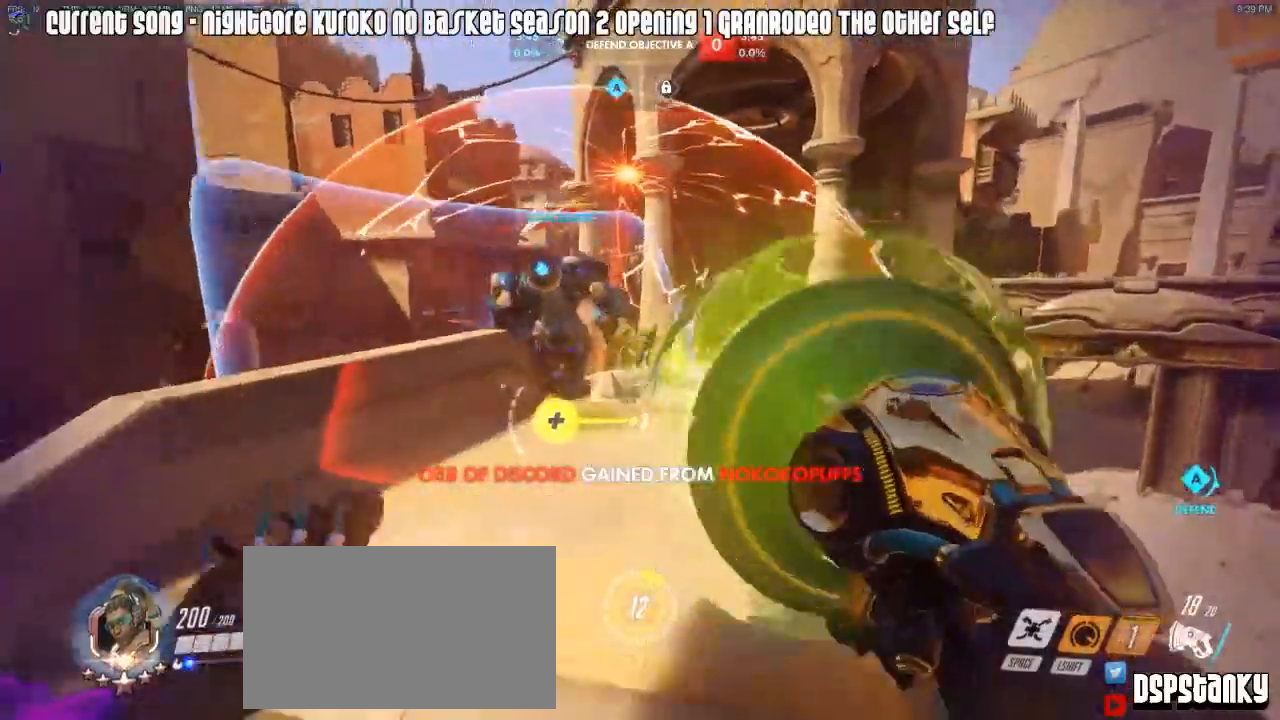
{"keys": ["caps_lock", "s"], "mouse": ["left"], "events": [[83, "d", "up"], [267, "mouse_right", "down"], [317, "s", "down"], [350, "mouse_right", "up"]]}
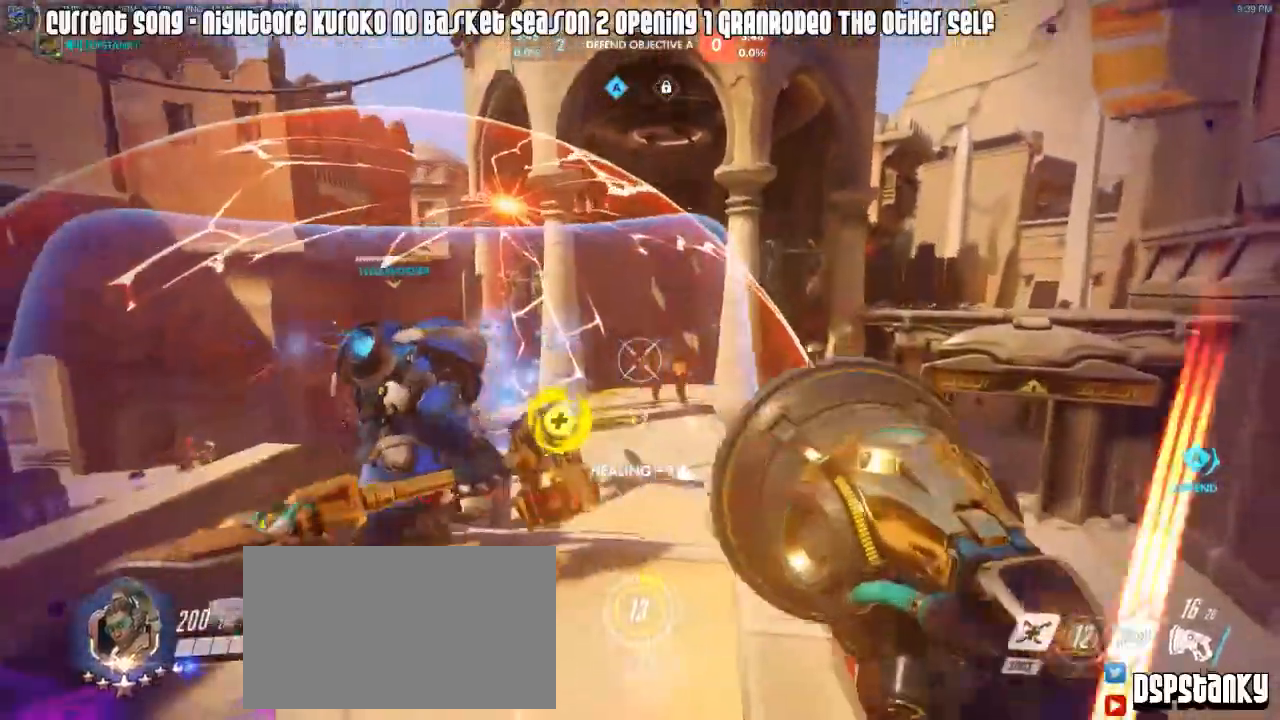
{"keys": ["s"], "mouse": ["left"], "events": [[417, "caps_lock", "up"]]}